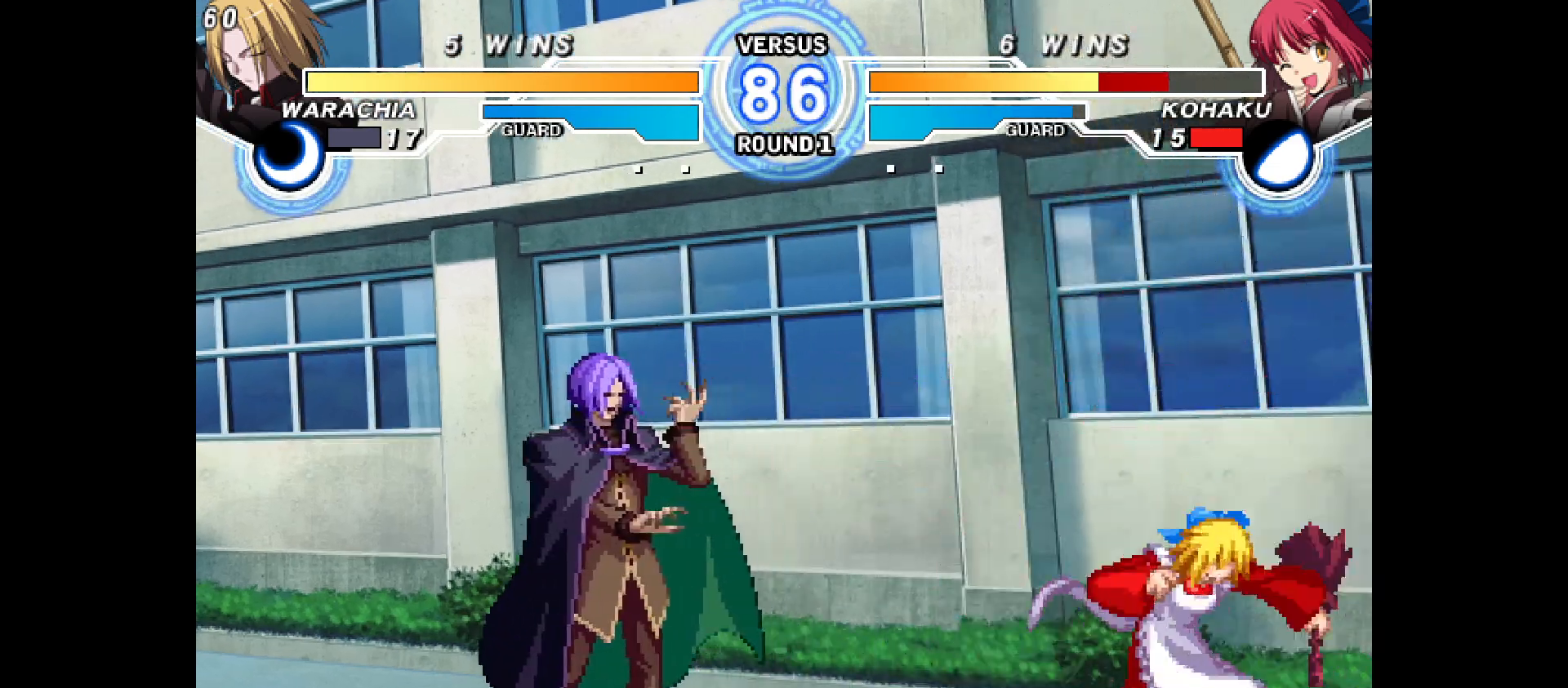
Gameplay with a controller (arcade stick); each line is a JSON object with the inputs held at the frame after it. "events" lists button and stick changes between this image and that frame as [ms after this image, input, new state], when the widget could be followed in between. Not read: CIRCLE CROSS L1 L2 L3 R1 R2 R3 SQUARE TRIANGLE other_buttons.
{"buttons": ["DPAD_UP", "DPAD_RIGHT"], "events": [[450, "DPAD_DOWN", "up"], [483, "DPAD_UP", "down"]]}
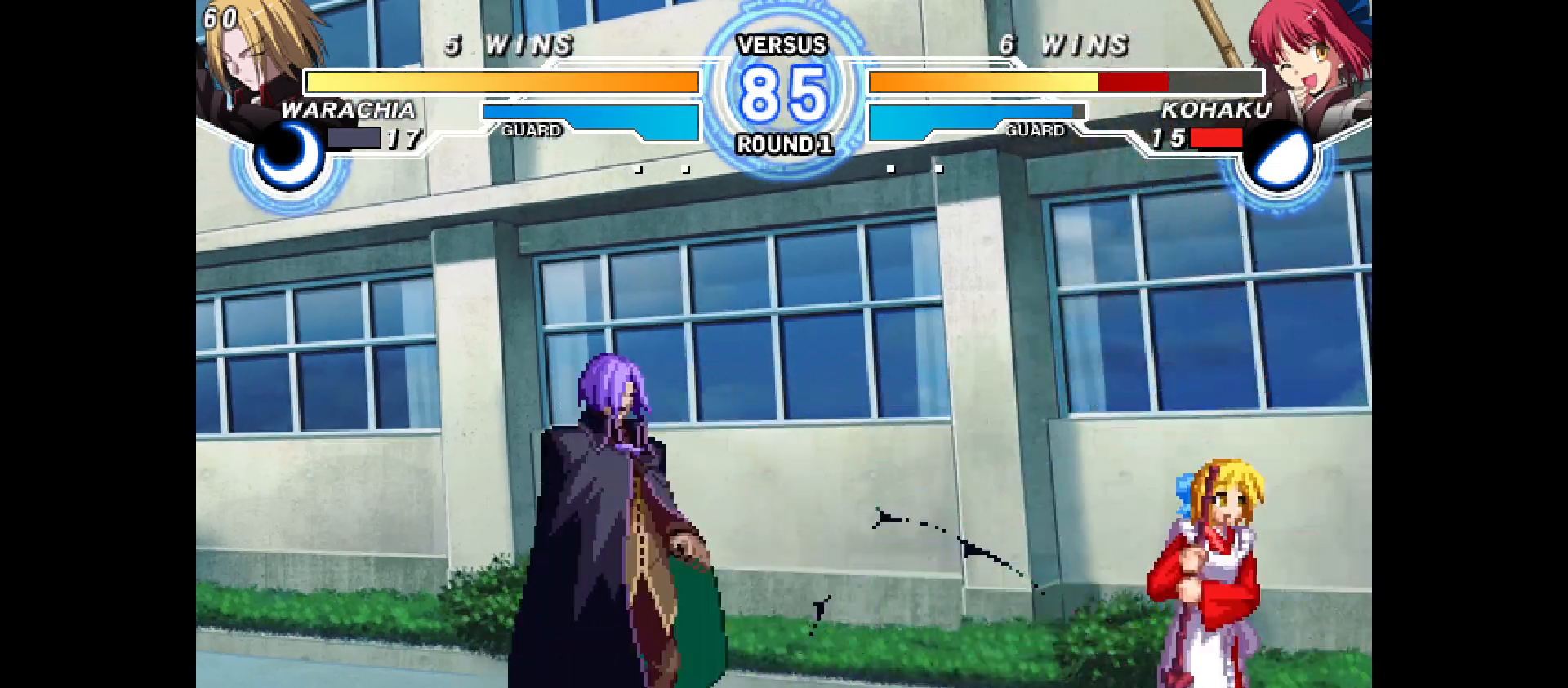
{"buttons": [], "events": [[33, "DPAD_RIGHT", "up"], [100, "DPAD_LEFT", "down"], [100, "DPAD_UP", "up"], [300, "DPAD_LEFT", "up"]]}
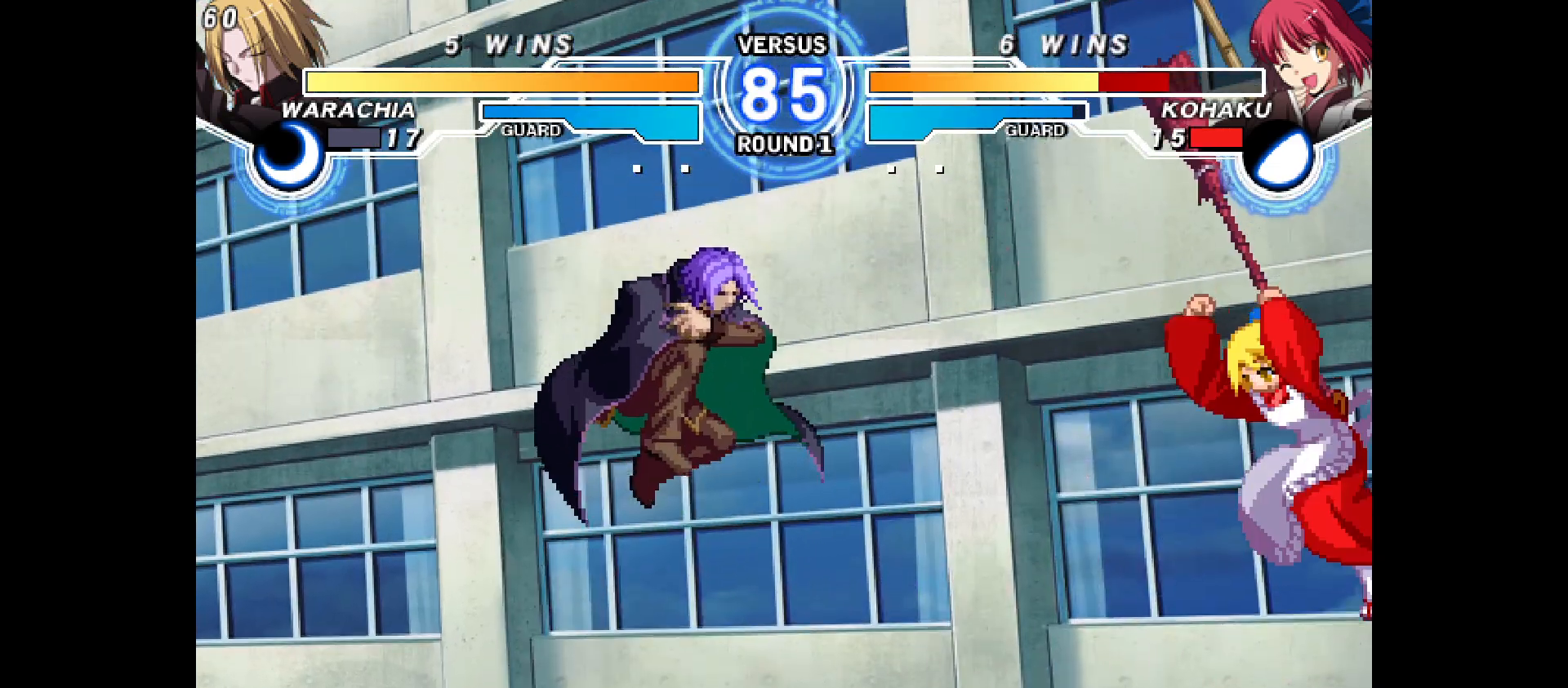
{"buttons": ["DPAD_LEFT"], "events": [[17, "DPAD_LEFT", "down"], [83, "DPAD_LEFT", "up"], [200, "DPAD_RIGHT", "down"], [317, "DPAD_UP", "down"], [383, "DPAD_LEFT", "down"], [383, "DPAD_RIGHT", "up"], [417, "DPAD_UP", "up"]]}
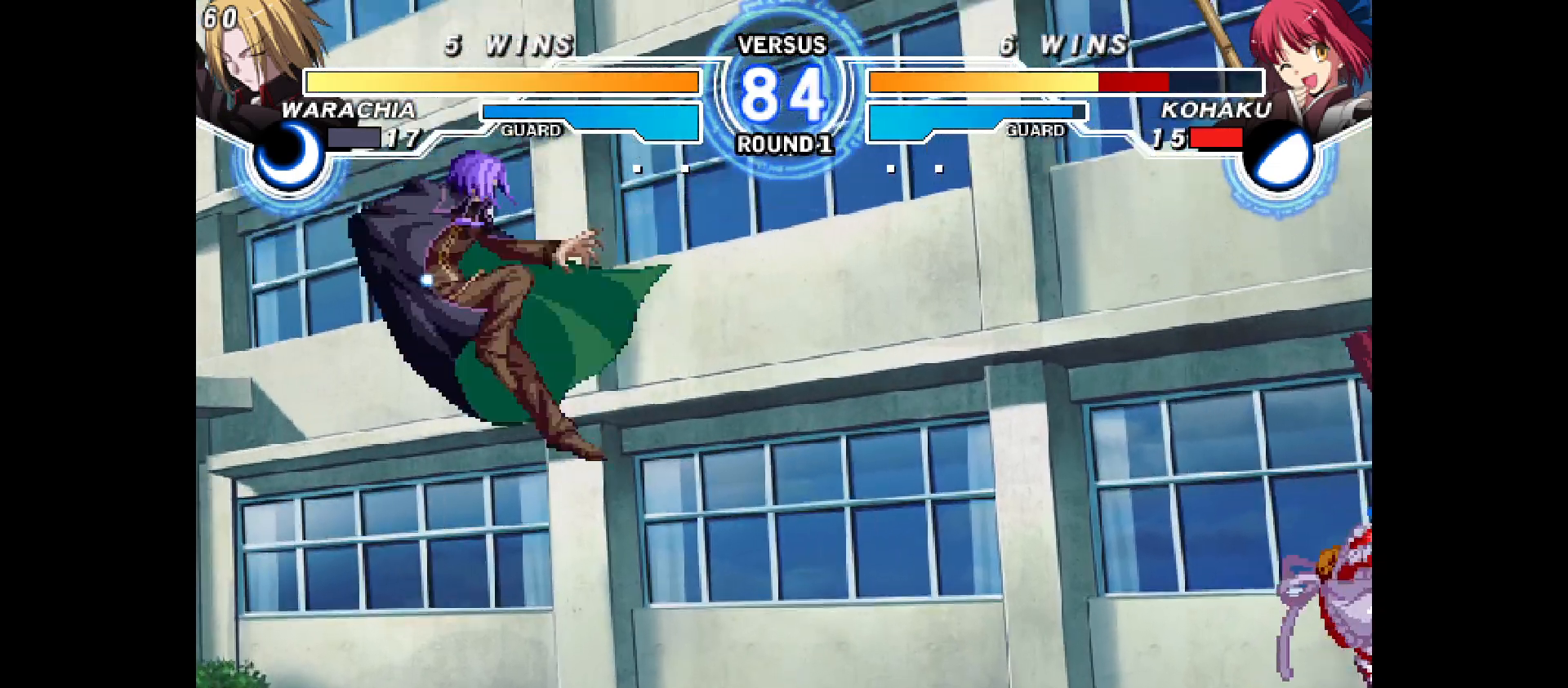
{"buttons": [], "events": [[67, "DPAD_LEFT", "up"], [67, "DPAD_RIGHT", "down"], [333, "DPAD_RIGHT", "up"], [417, "DPAD_LEFT", "down"], [467, "DPAD_LEFT", "up"]]}
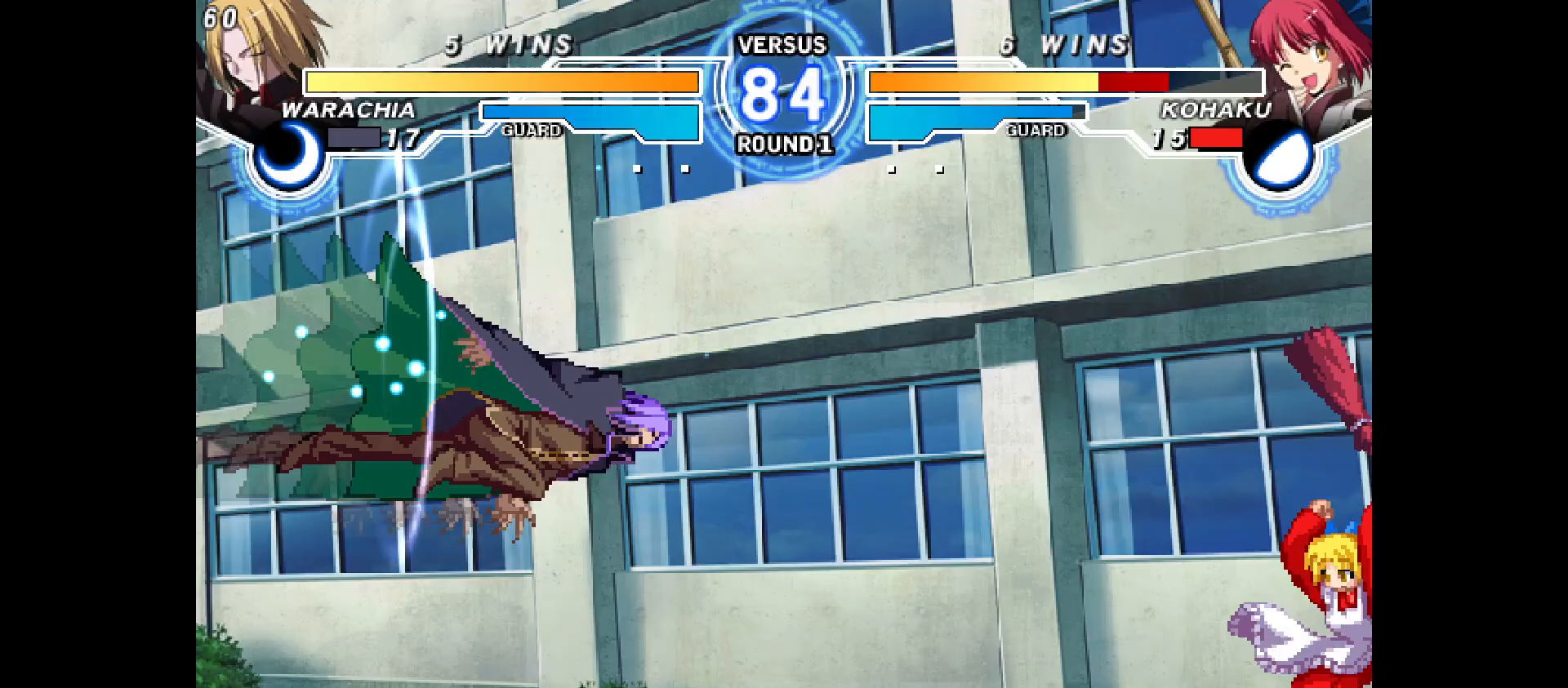
{"buttons": [], "events": [[33, "DPAD_LEFT", "down"], [100, "DPAD_UP", "down"], [133, "DPAD_LEFT", "up"], [217, "DPAD_RIGHT", "down"], [217, "DPAD_UP", "up"], [483, "DPAD_RIGHT", "up"]]}
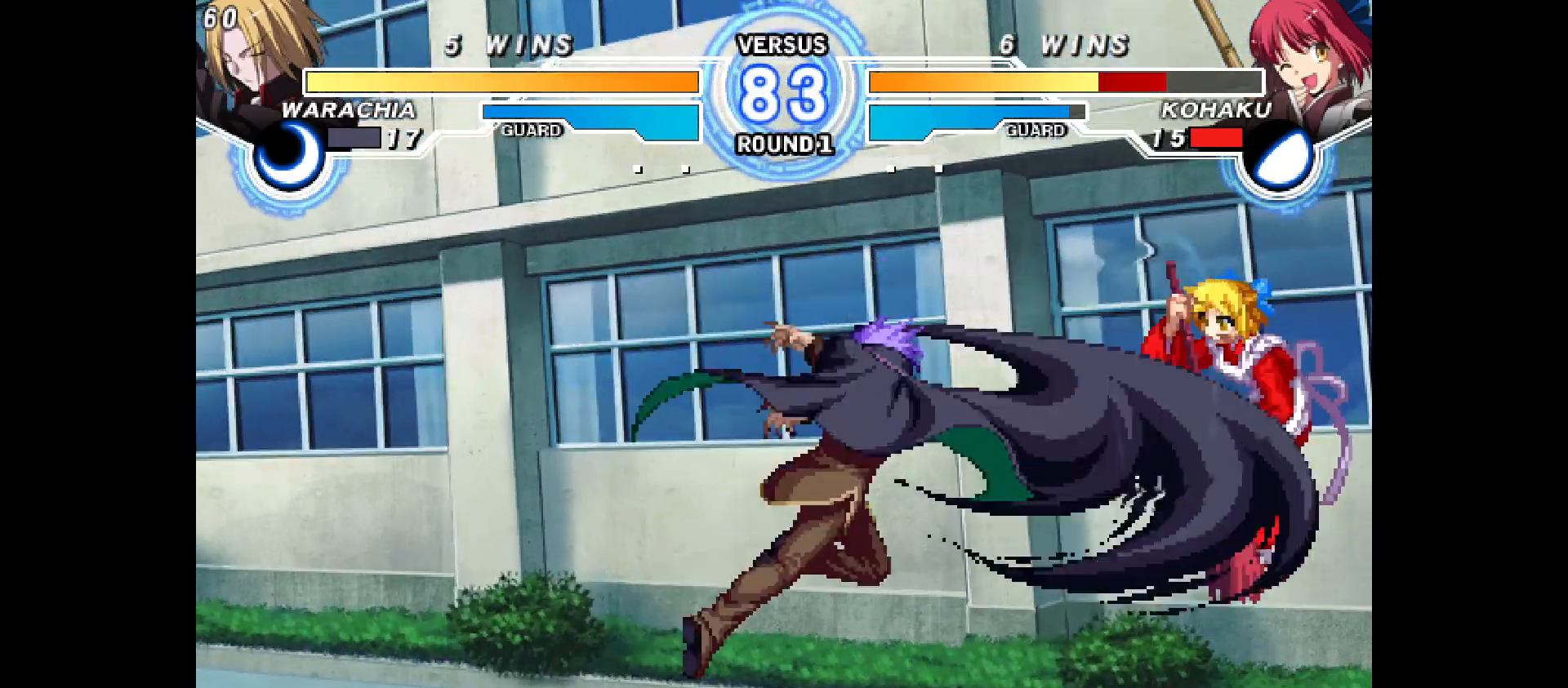
{"buttons": ["DPAD_RIGHT"], "events": [[50, "DPAD_LEFT", "down"], [83, "DPAD_UP", "down"], [217, "DPAD_LEFT", "up"], [250, "DPAD_RIGHT", "down"], [267, "DPAD_UP", "up"]]}
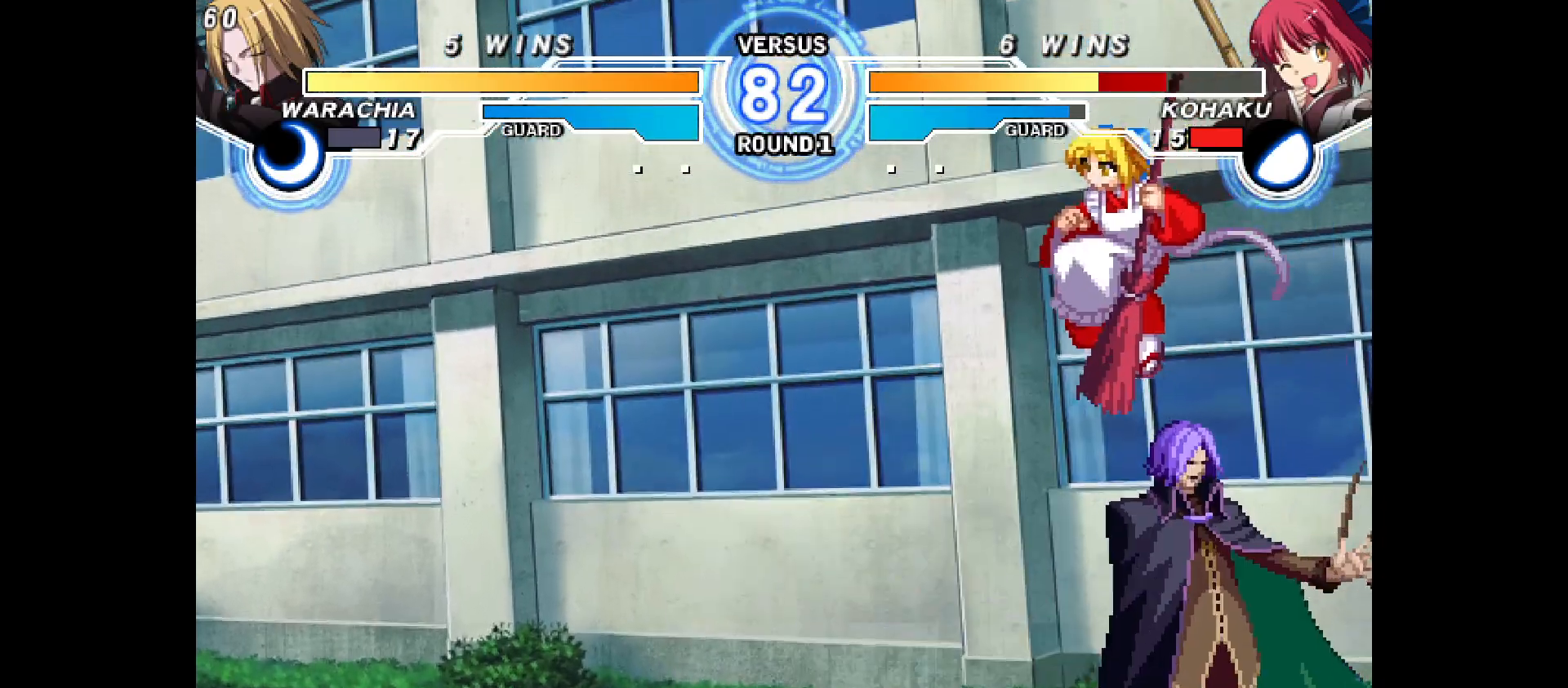
{"buttons": [], "events": [[233, "DPAD_RIGHT", "up"]]}
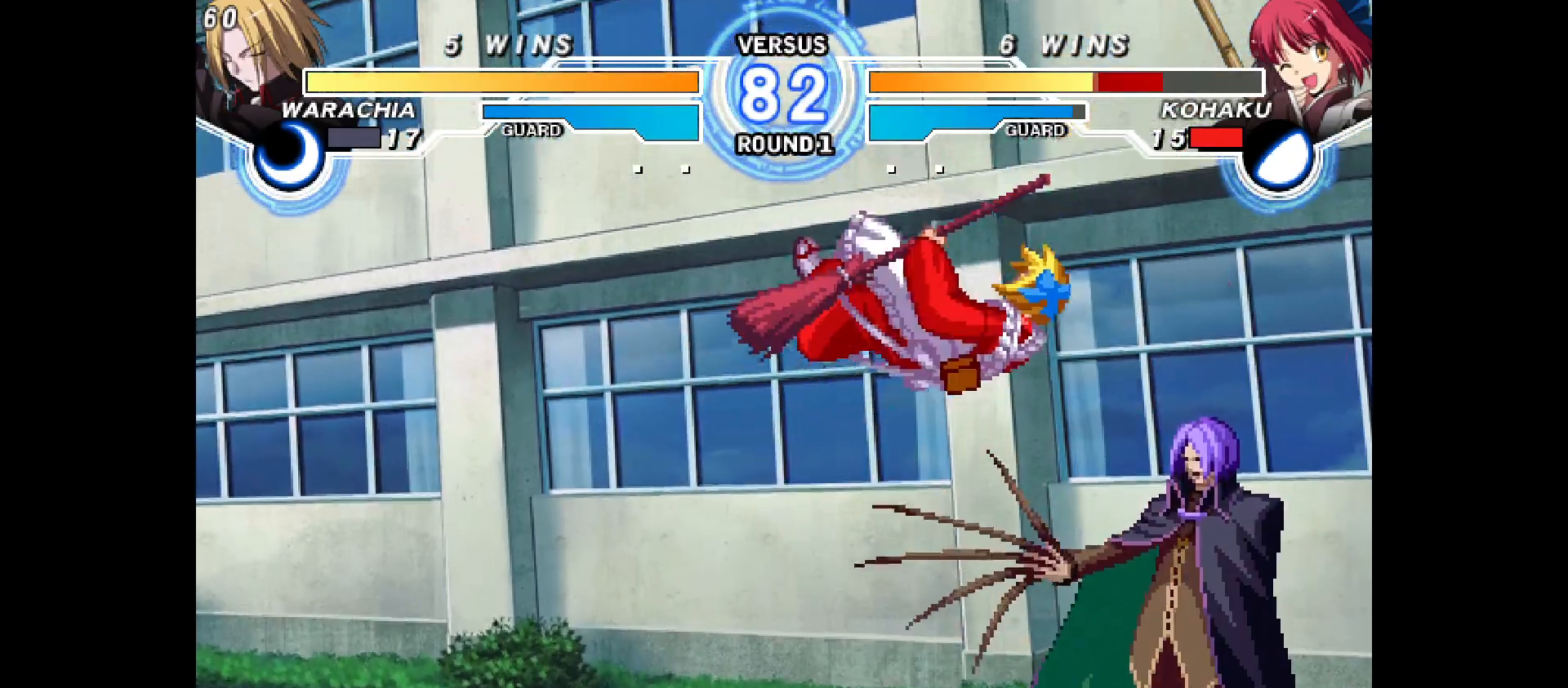
{"buttons": ["DPAD_LEFT"], "events": [[150, "DPAD_LEFT", "down"]]}
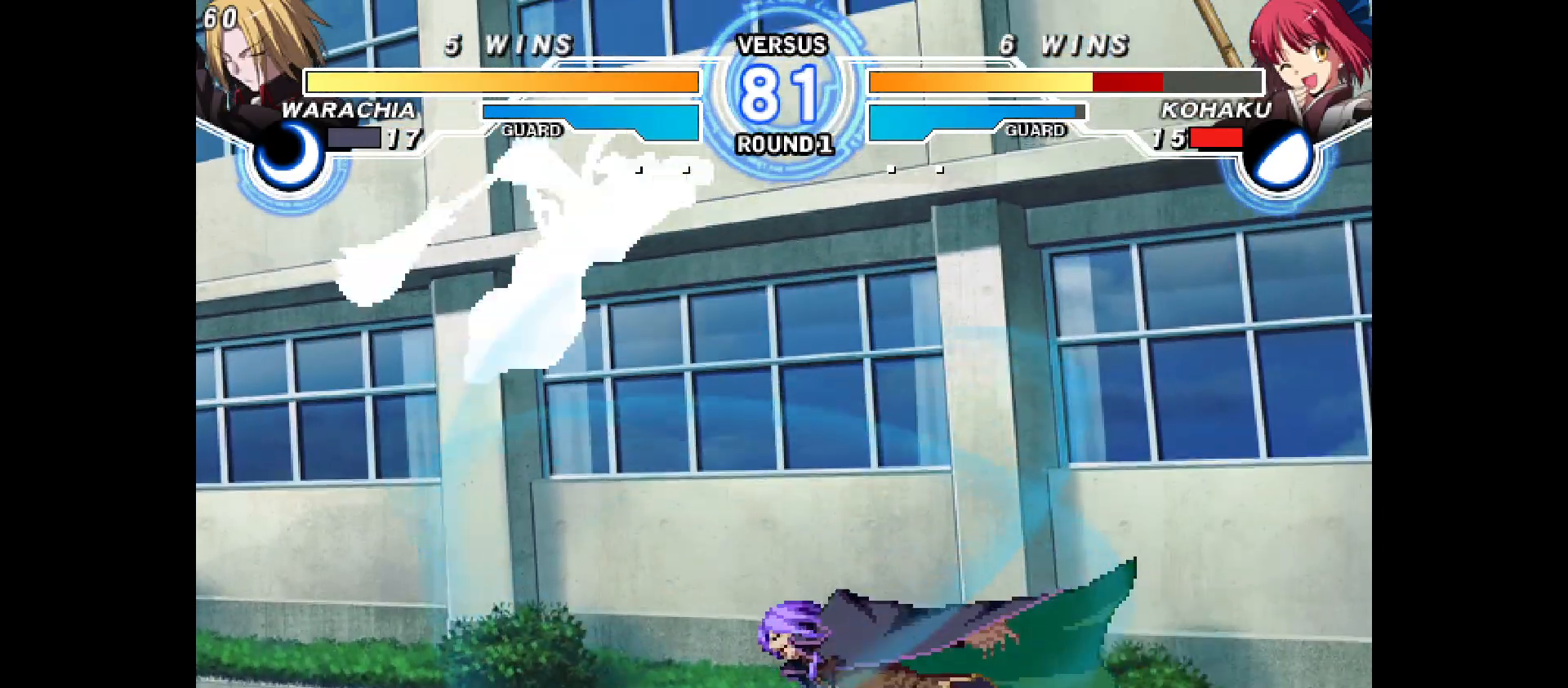
{"buttons": ["DPAD_LEFT"], "events": []}
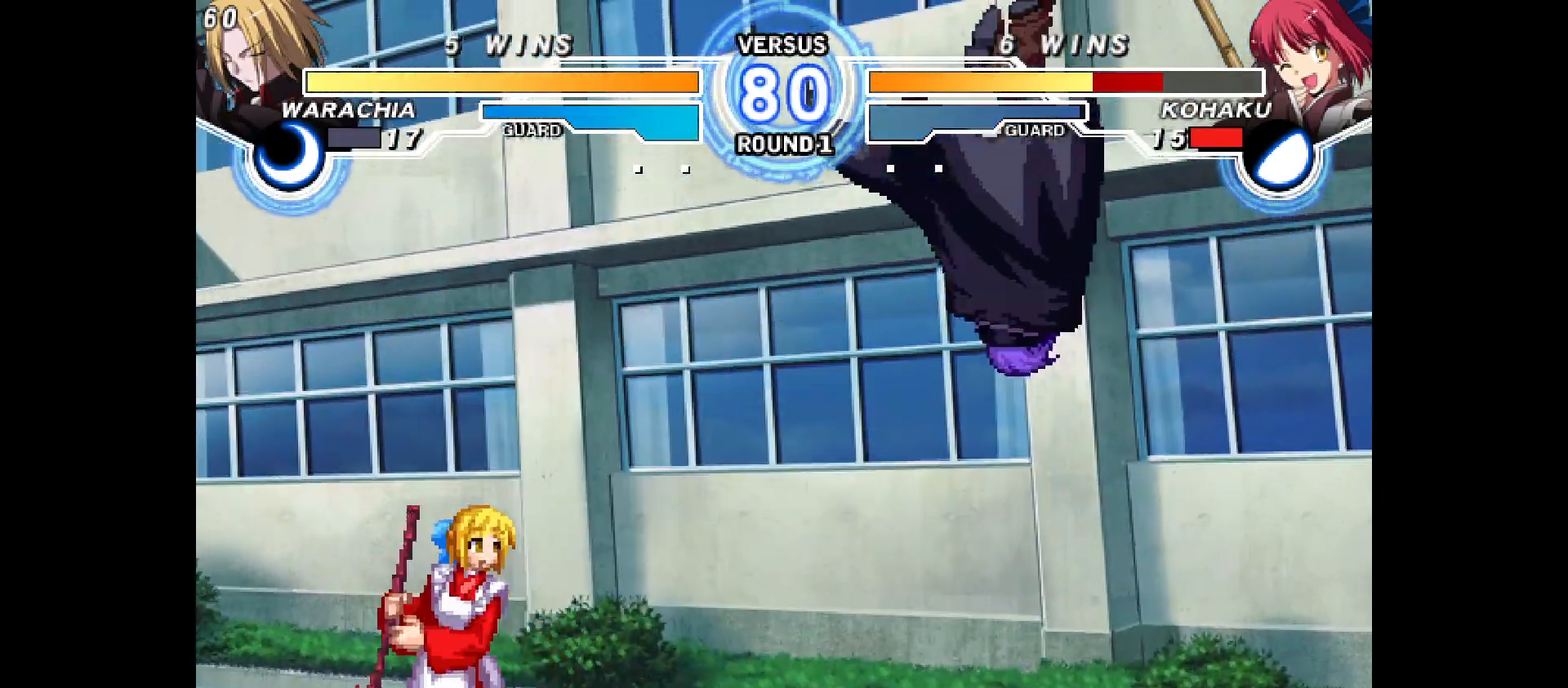
{"buttons": ["DPAD_UP", "DPAD_LEFT"], "events": [[267, "DPAD_UP", "down"]]}
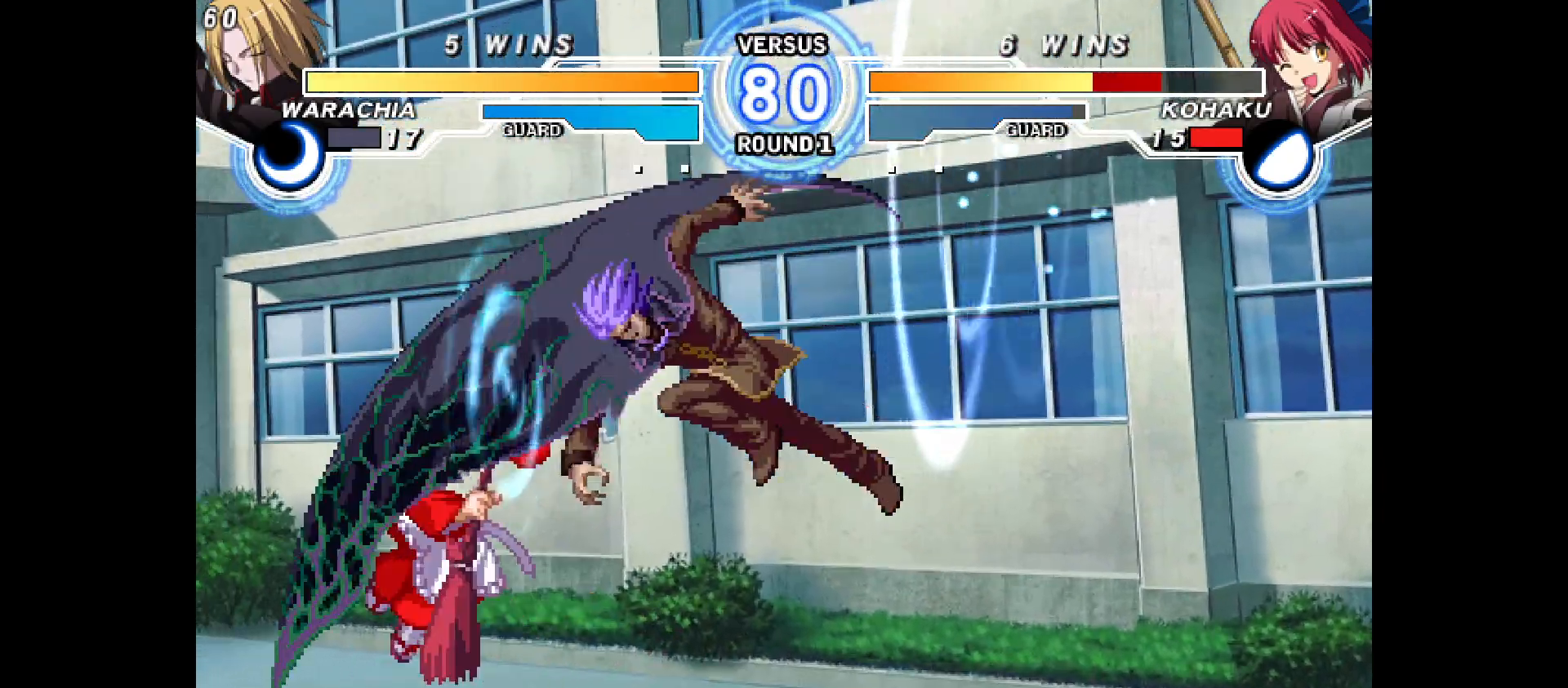
{"buttons": ["DPAD_DOWN", "DPAD_LEFT"], "events": [[83, "DPAD_UP", "up"], [100, "DPAD_LEFT", "up"], [150, "DPAD_UP", "down"], [250, "DPAD_UP", "up"], [333, "DPAD_DOWN", "down"], [333, "DPAD_LEFT", "down"]]}
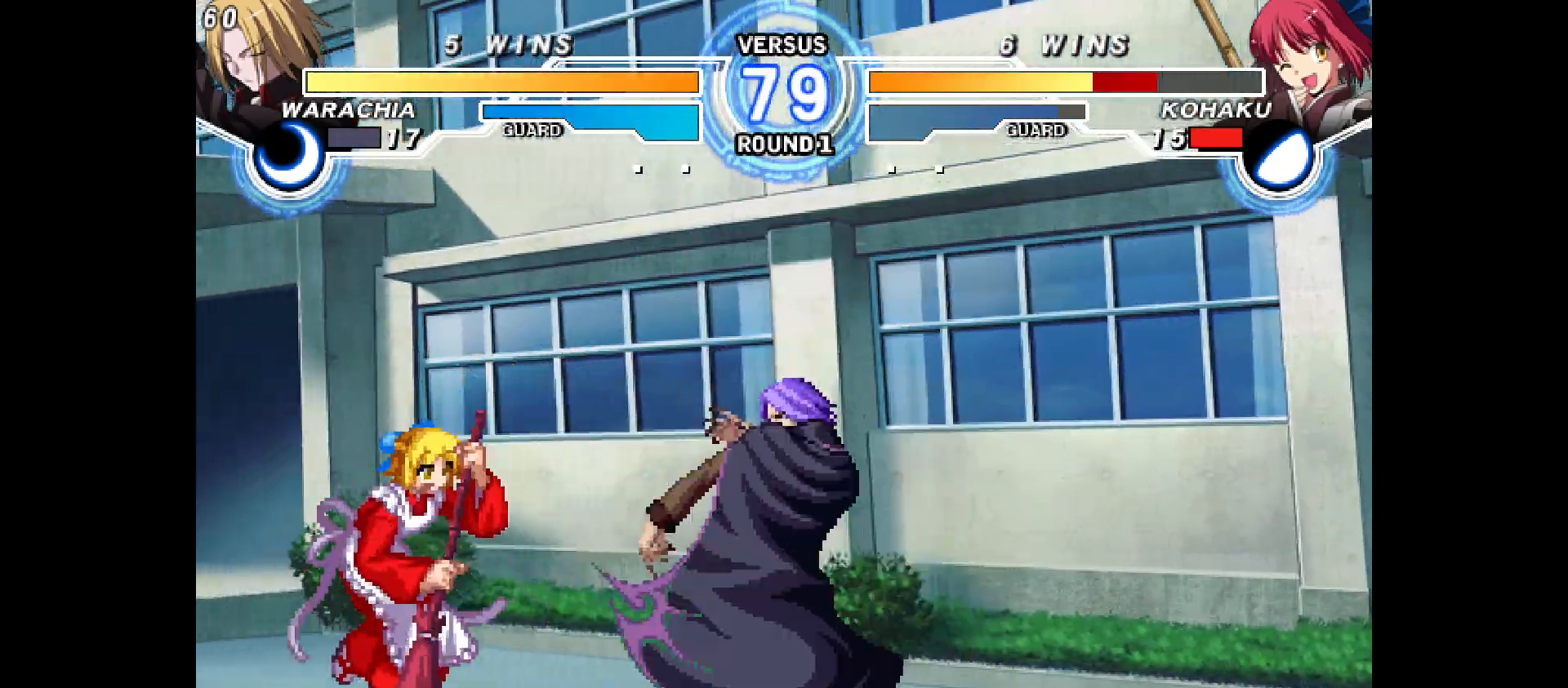
{"buttons": ["DPAD_LEFT"], "events": [[417, "DPAD_DOWN", "up"]]}
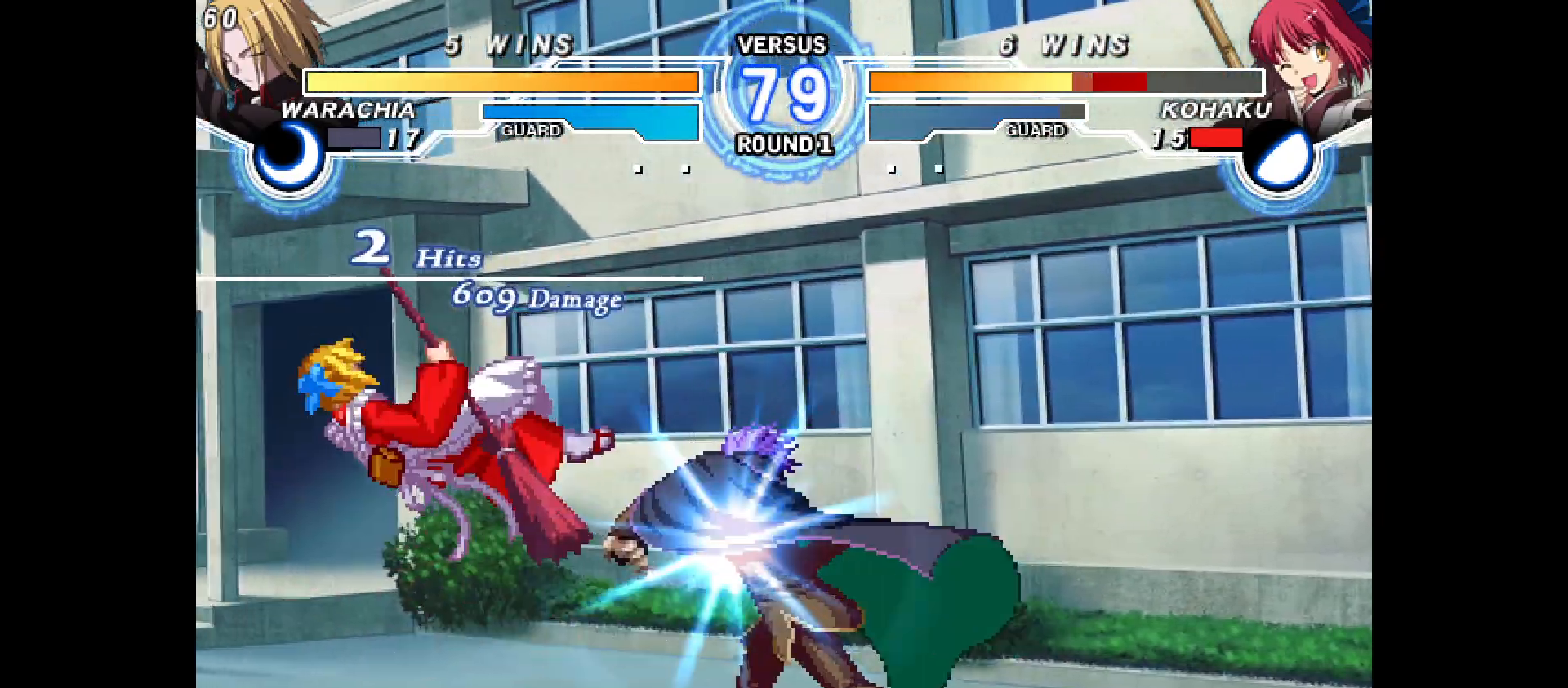
{"buttons": [], "events": [[83, "DPAD_LEFT", "up"], [150, "DPAD_LEFT", "down"], [267, "DPAD_LEFT", "up"], [350, "DPAD_LEFT", "down"], [467, "DPAD_LEFT", "up"]]}
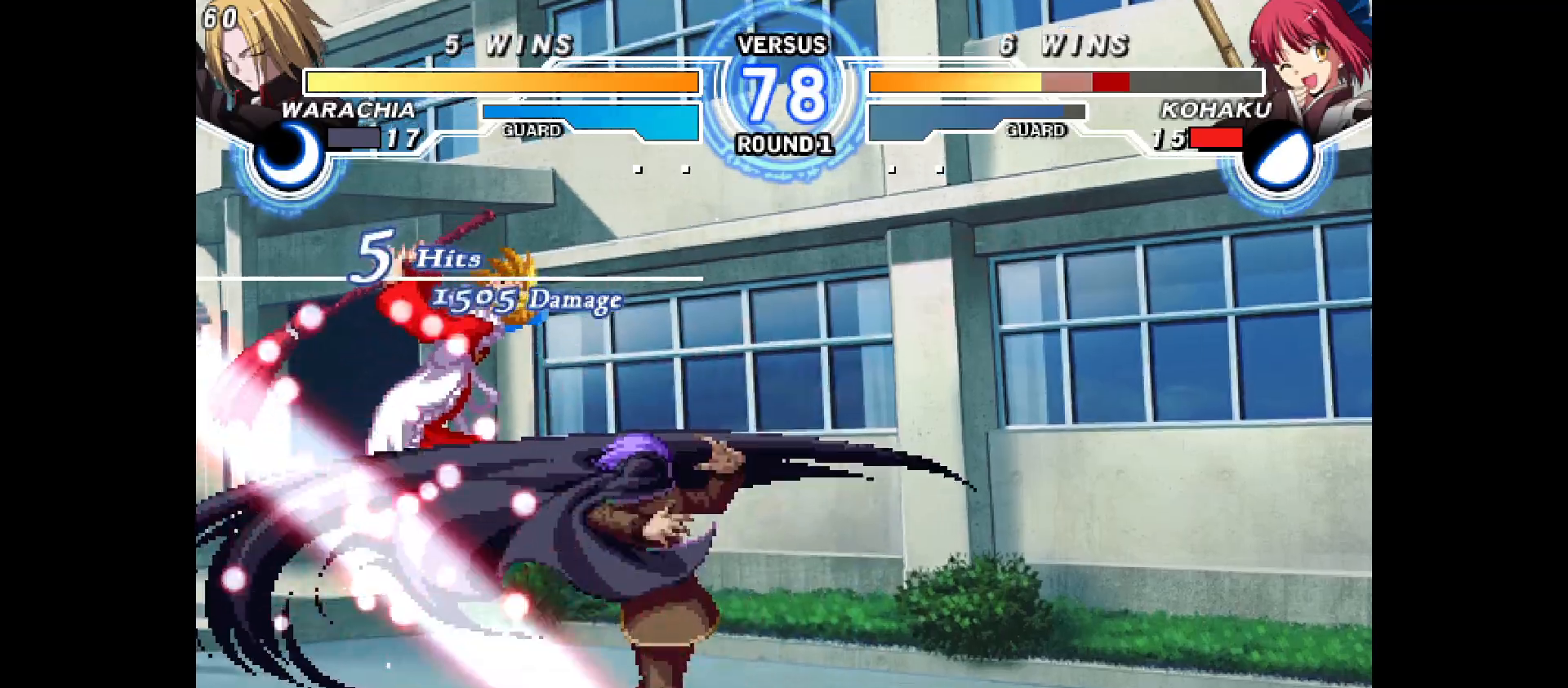
{"buttons": [], "events": [[33, "DPAD_LEFT", "down"], [133, "DPAD_LEFT", "up"], [217, "DPAD_LEFT", "down"], [300, "DPAD_LEFT", "up"], [317, "DPAD_DOWN", "down"], [367, "DPAD_DOWN", "up"], [400, "DPAD_LEFT", "down"], [500, "DPAD_LEFT", "up"]]}
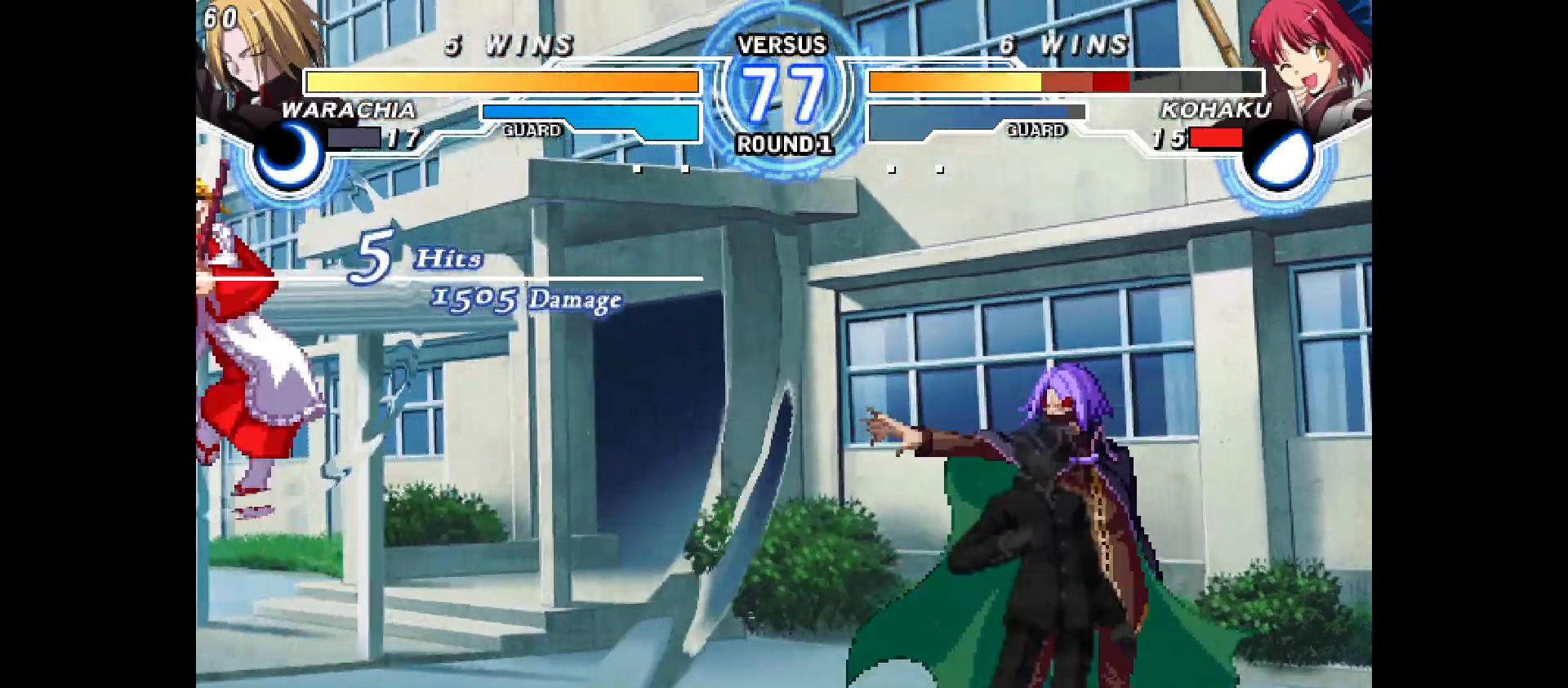
{"buttons": ["DPAD_UP"], "events": [[33, "DPAD_LEFT", "down"], [467, "DPAD_LEFT", "up"], [483, "DPAD_UP", "down"]]}
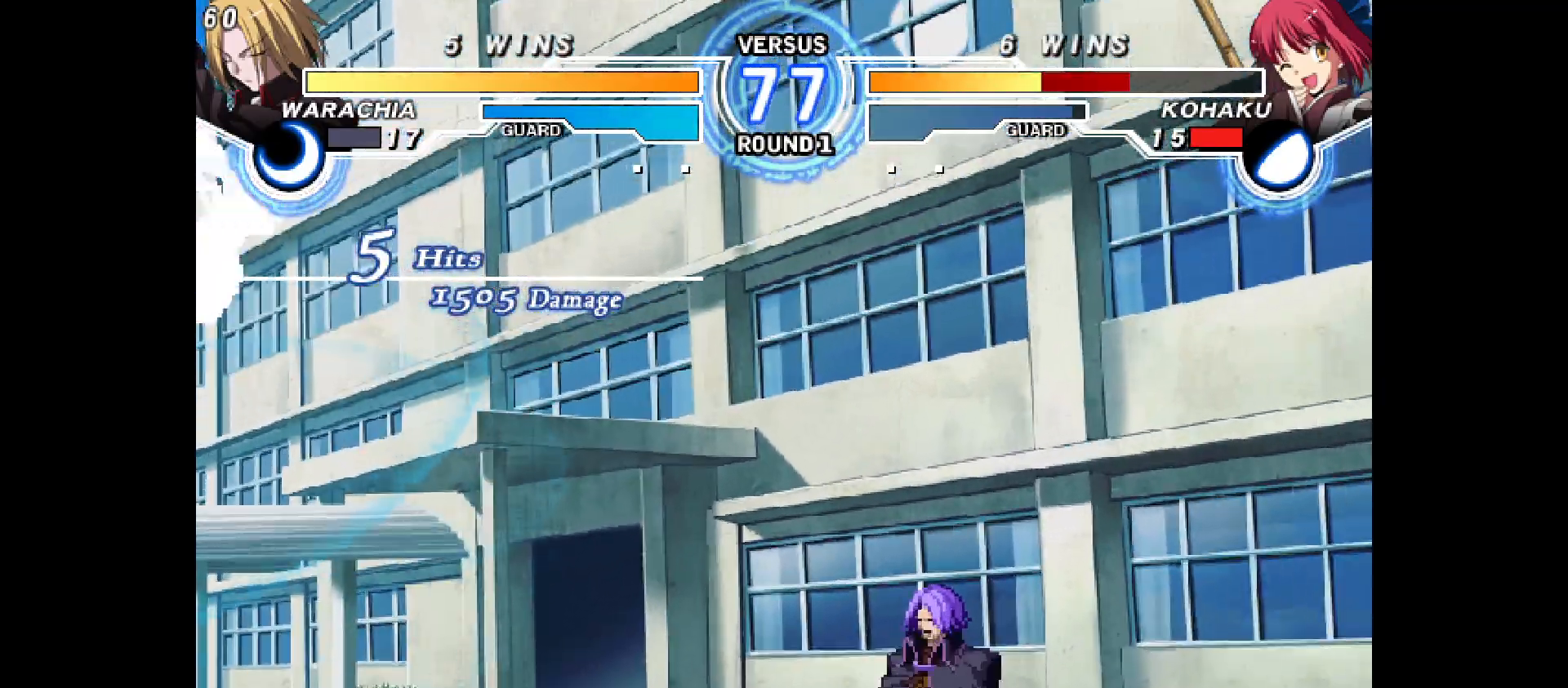
{"buttons": ["DPAD_LEFT"], "events": [[33, "DPAD_UP", "up"], [83, "DPAD_RIGHT", "down"], [83, "DPAD_UP", "down"], [283, "DPAD_UP", "up"], [300, "DPAD_RIGHT", "up"], [367, "DPAD_LEFT", "down"]]}
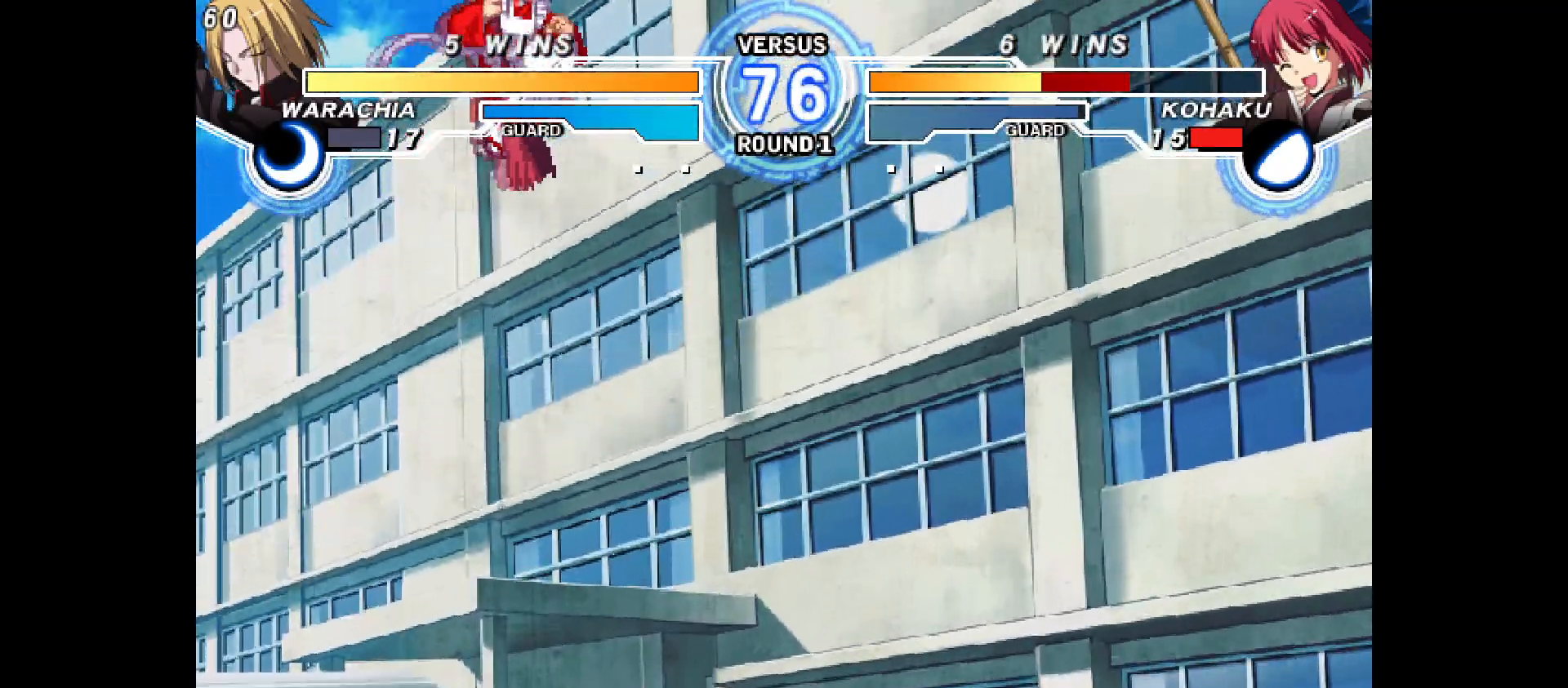
{"buttons": ["DPAD_DOWN", "DPAD_RIGHT"], "events": [[383, "DPAD_DOWN", "down"], [450, "DPAD_LEFT", "up"], [450, "DPAD_RIGHT", "down"]]}
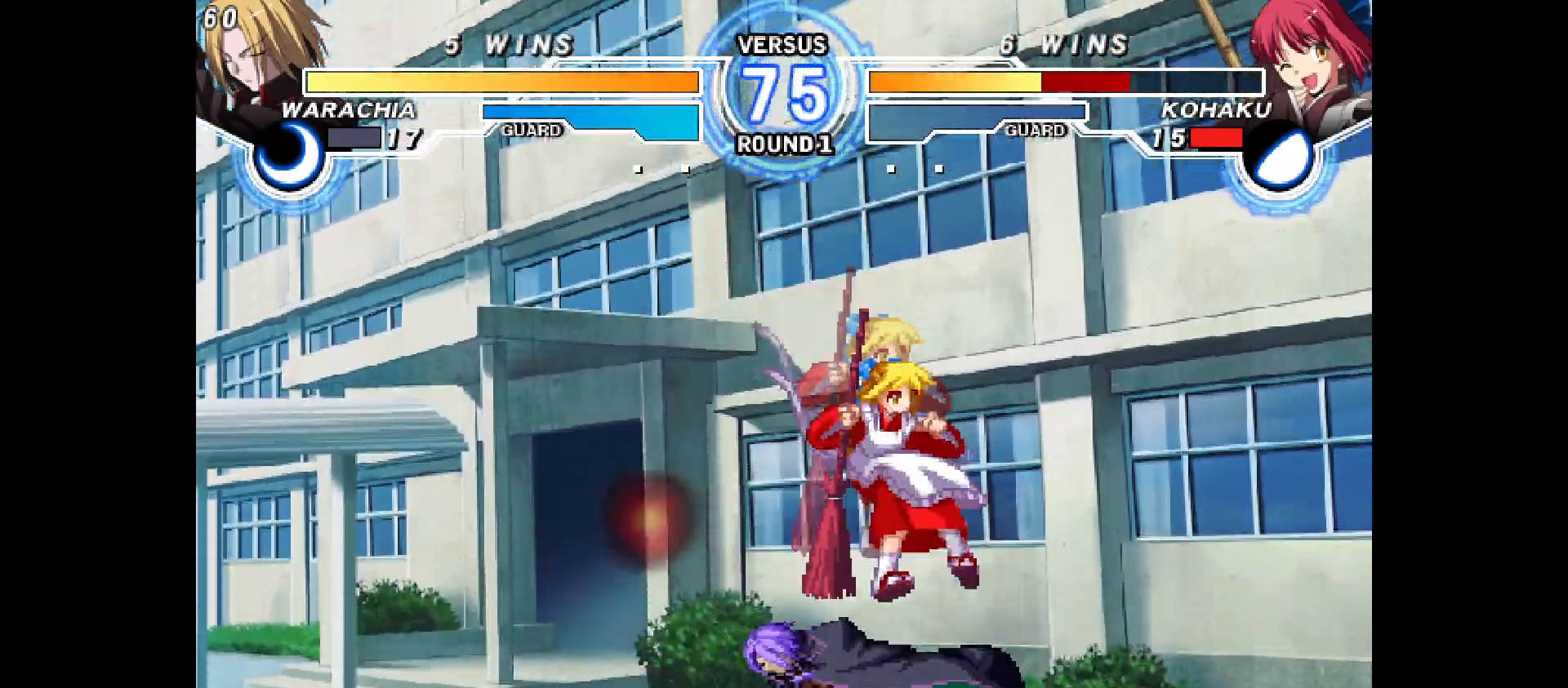
{"buttons": ["DPAD_DOWN", "DPAD_RIGHT"], "events": []}
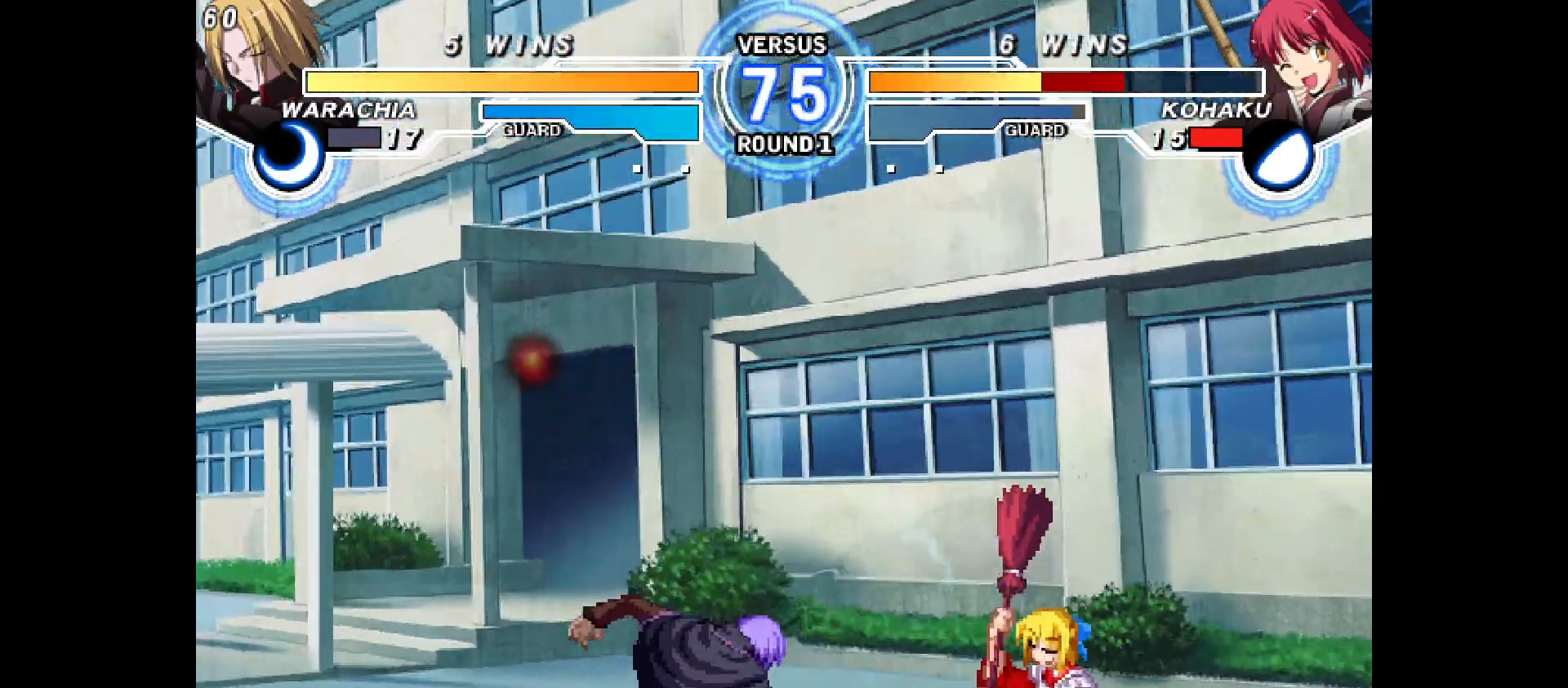
{"buttons": ["DPAD_DOWN", "DPAD_RIGHT"], "events": []}
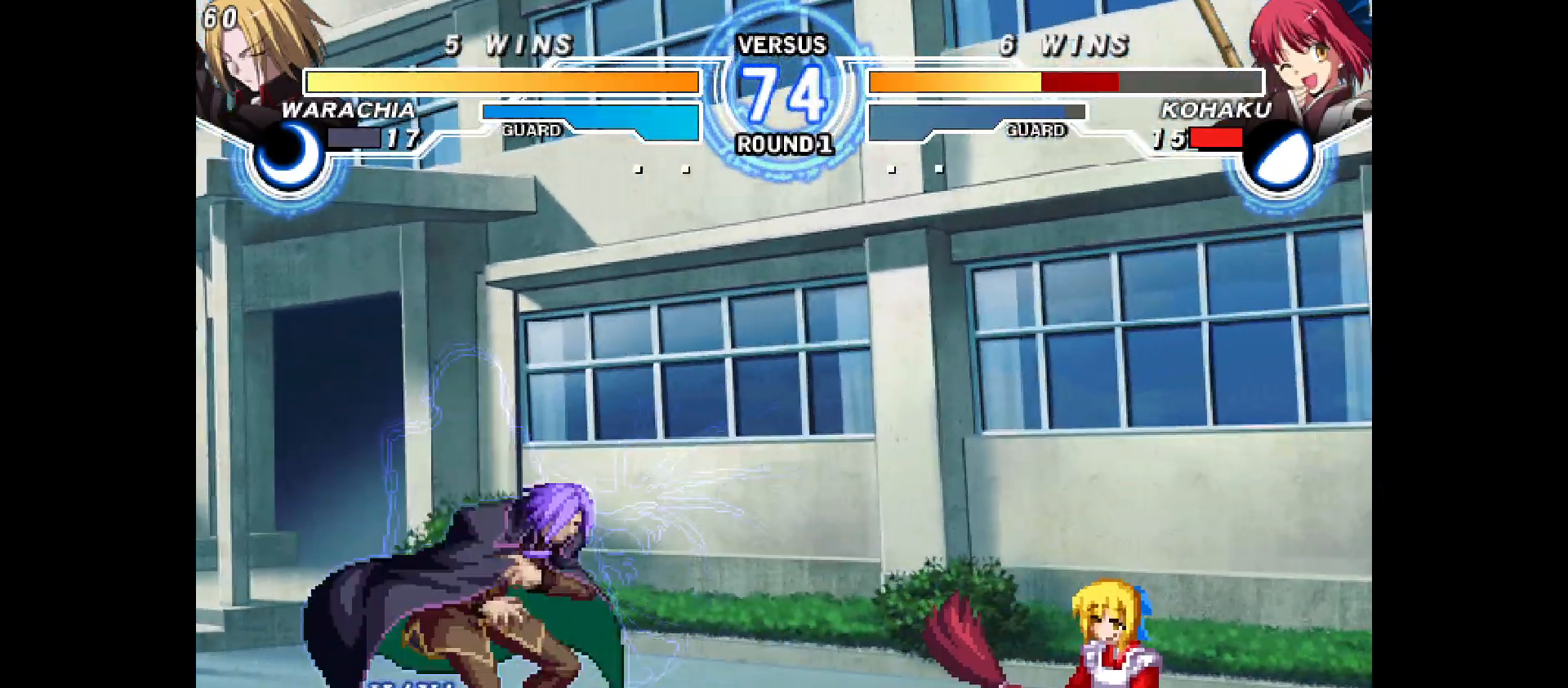
{"buttons": ["DPAD_RIGHT"], "events": [[17, "DPAD_DOWN", "up"]]}
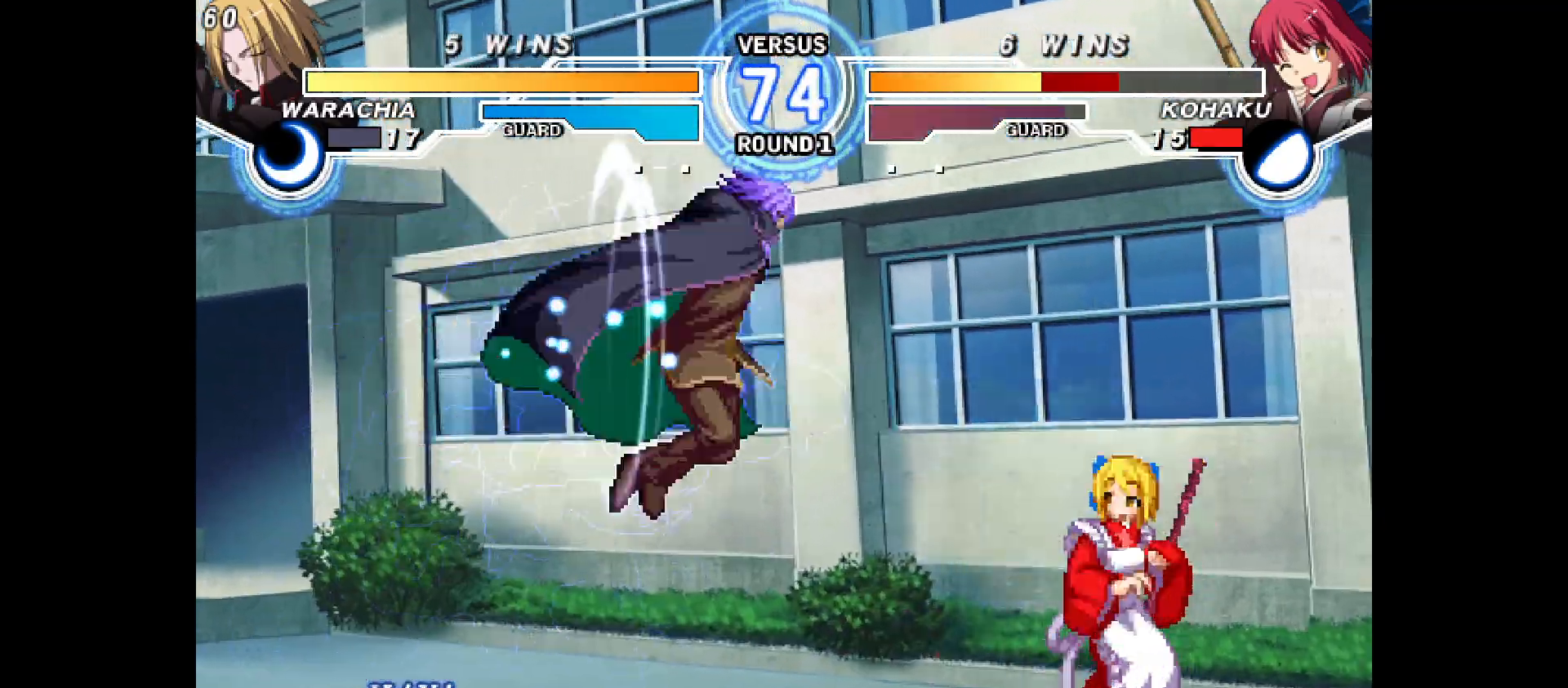
{"buttons": ["DPAD_DOWN", "DPAD_RIGHT"], "events": [[467, "DPAD_DOWN", "down"]]}
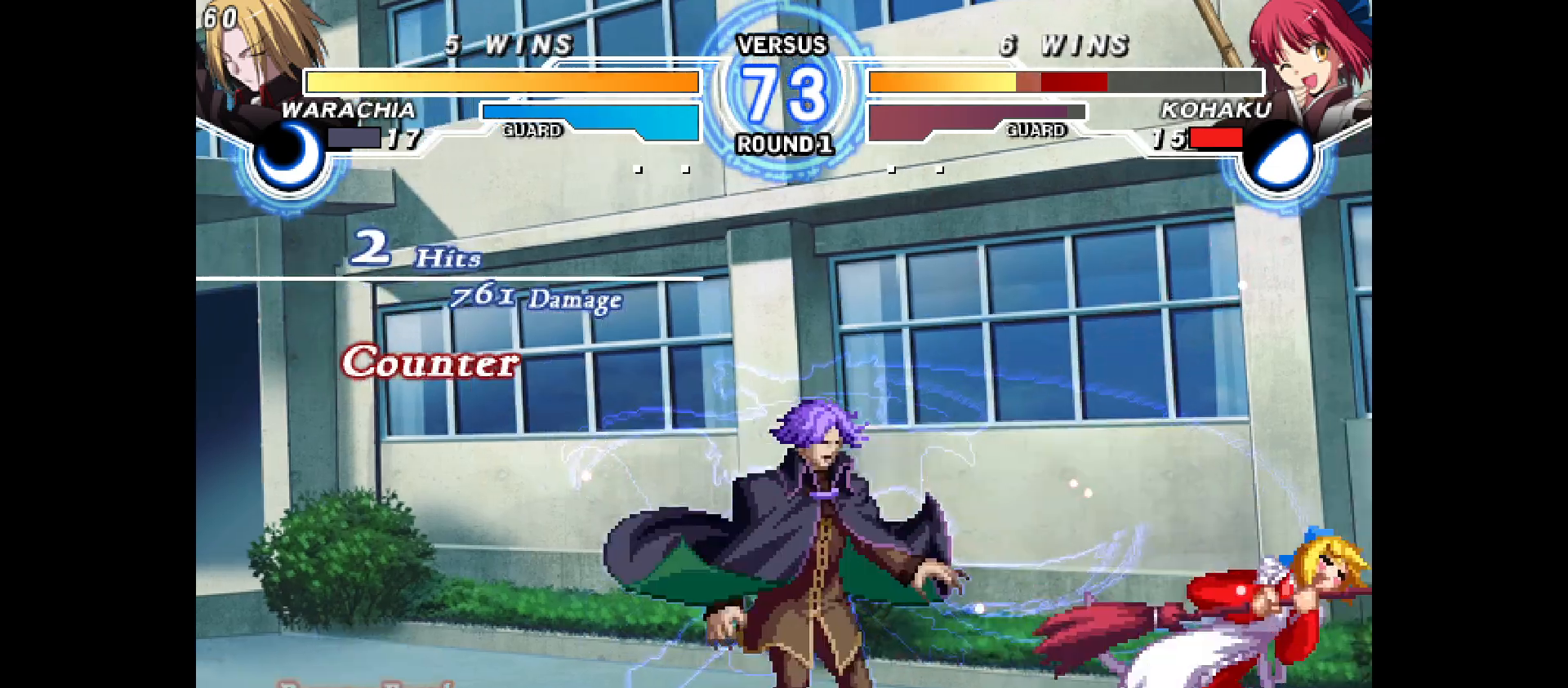
{"buttons": ["DPAD_DOWN", "DPAD_RIGHT"], "events": []}
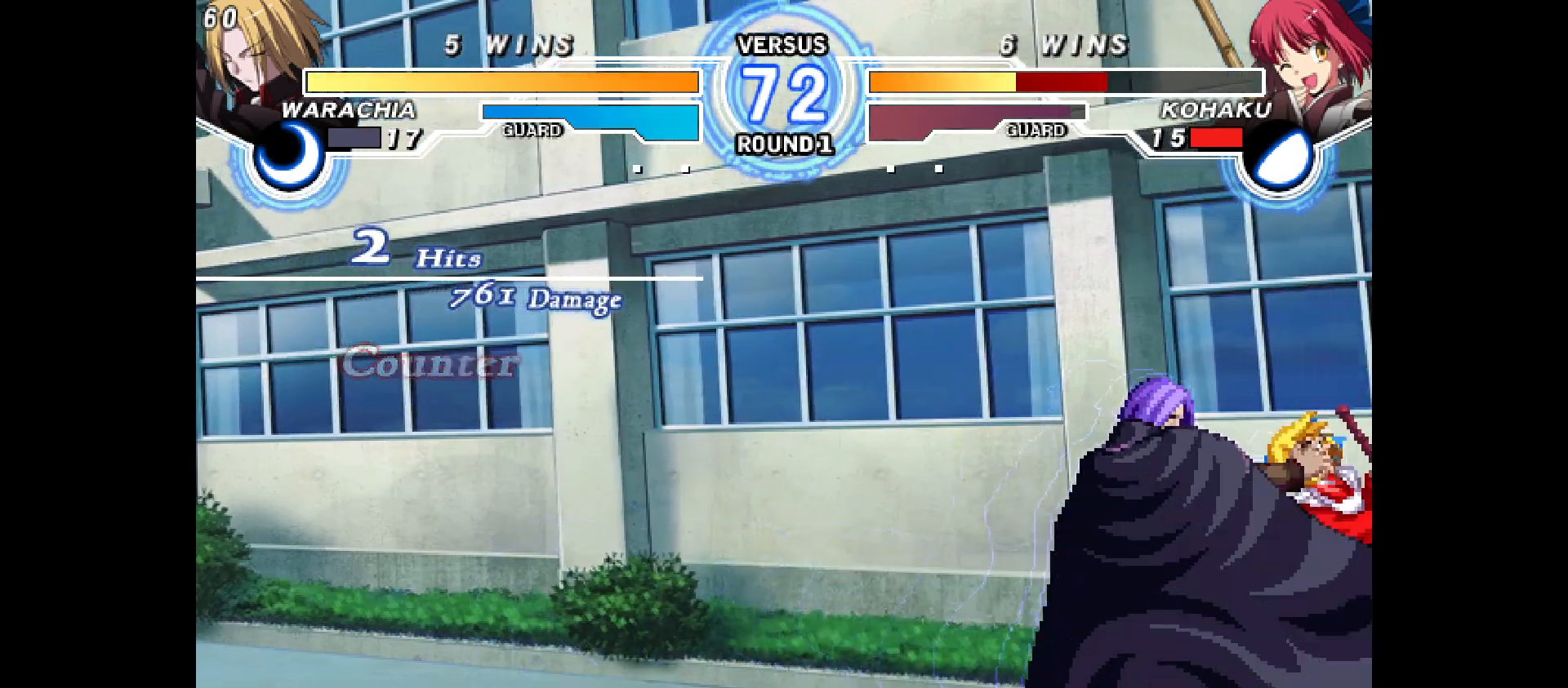
{"buttons": [], "events": [[183, "DPAD_DOWN", "up"], [183, "DPAD_RIGHT", "up"], [333, "DPAD_DOWN", "down"], [483, "DPAD_DOWN", "up"]]}
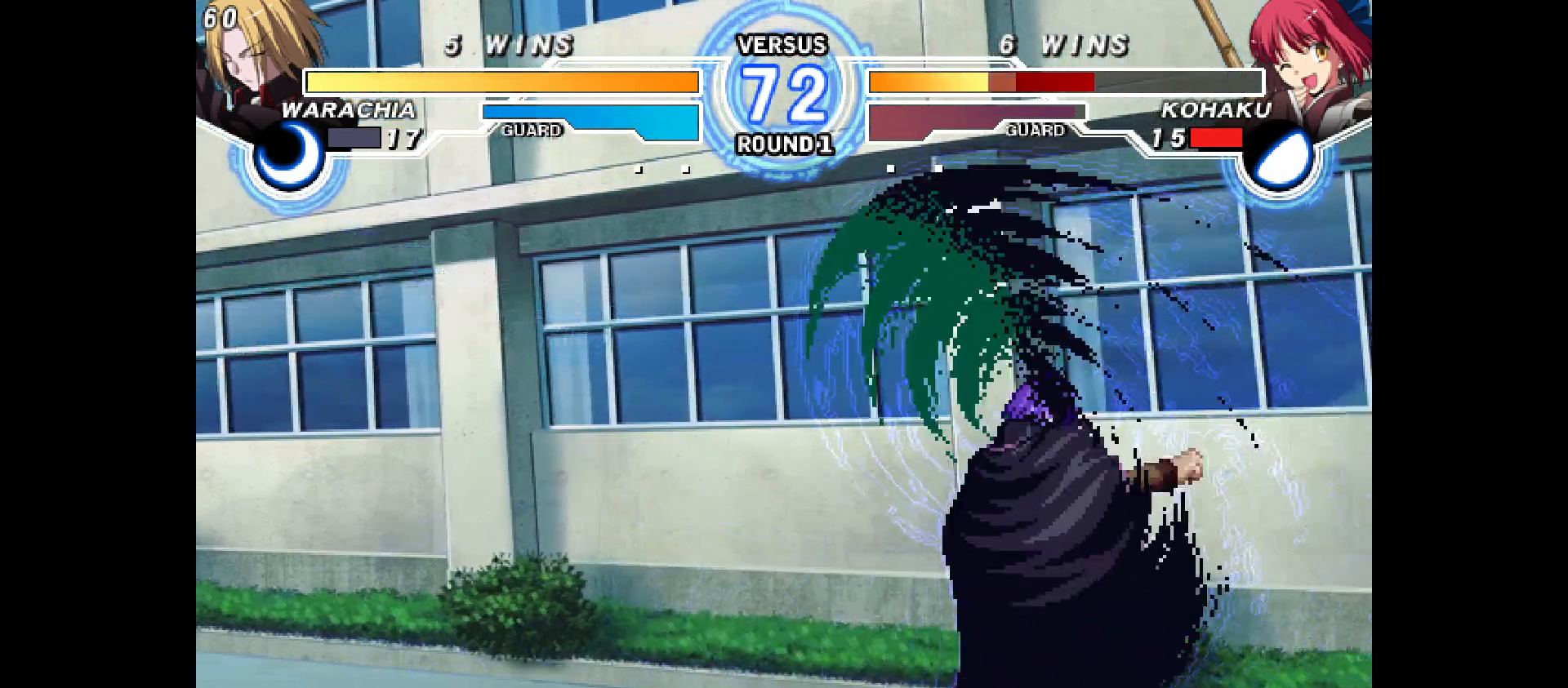
{"buttons": ["DPAD_RIGHT"], "events": [[333, "DPAD_RIGHT", "down"]]}
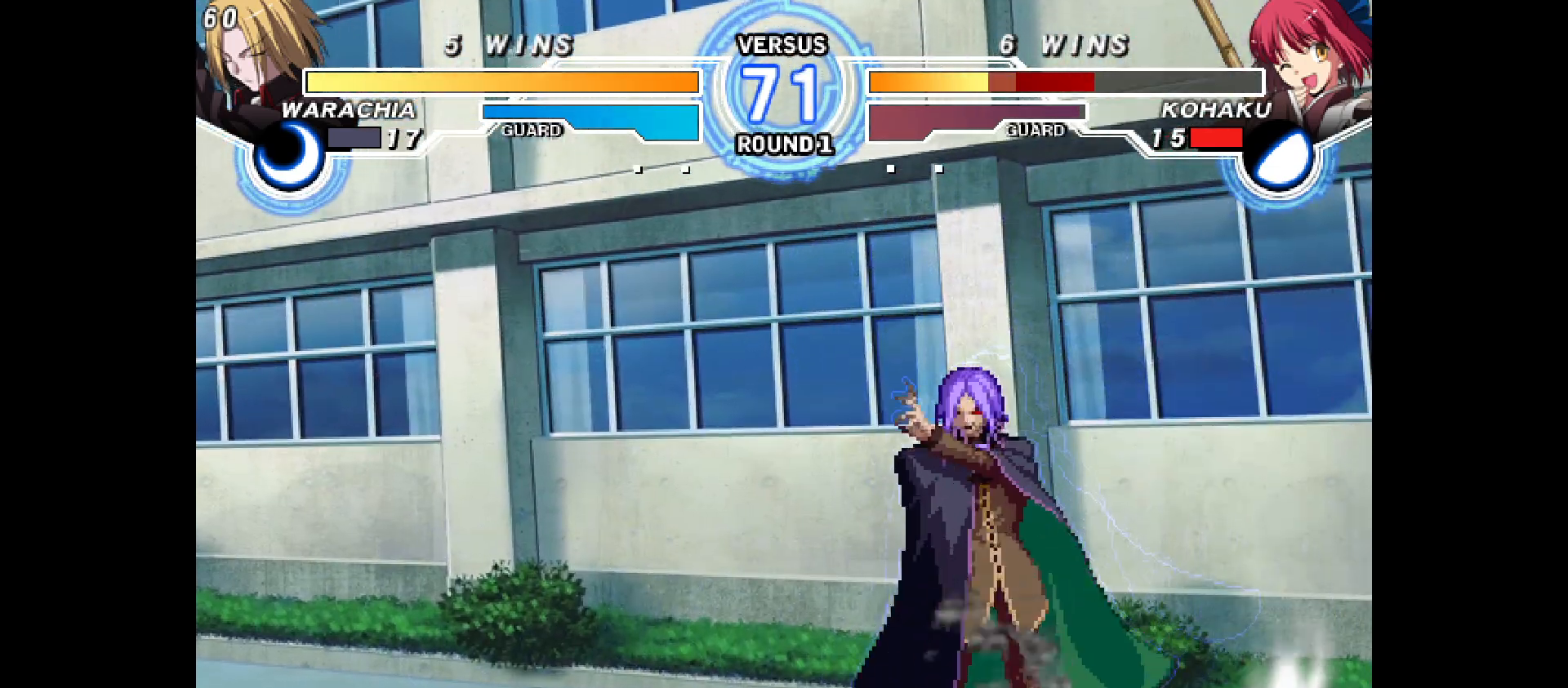
{"buttons": ["DPAD_DOWN"], "events": [[17, "DPAD_UP", "down"], [83, "DPAD_DOWN", "down"], [83, "DPAD_LEFT", "down"], [217, "DPAD_UP", "up"], [250, "DPAD_LEFT", "up"], [317, "DPAD_DOWN", "up"], [467, "DPAD_DOWN", "down"], [483, "DPAD_RIGHT", "up"]]}
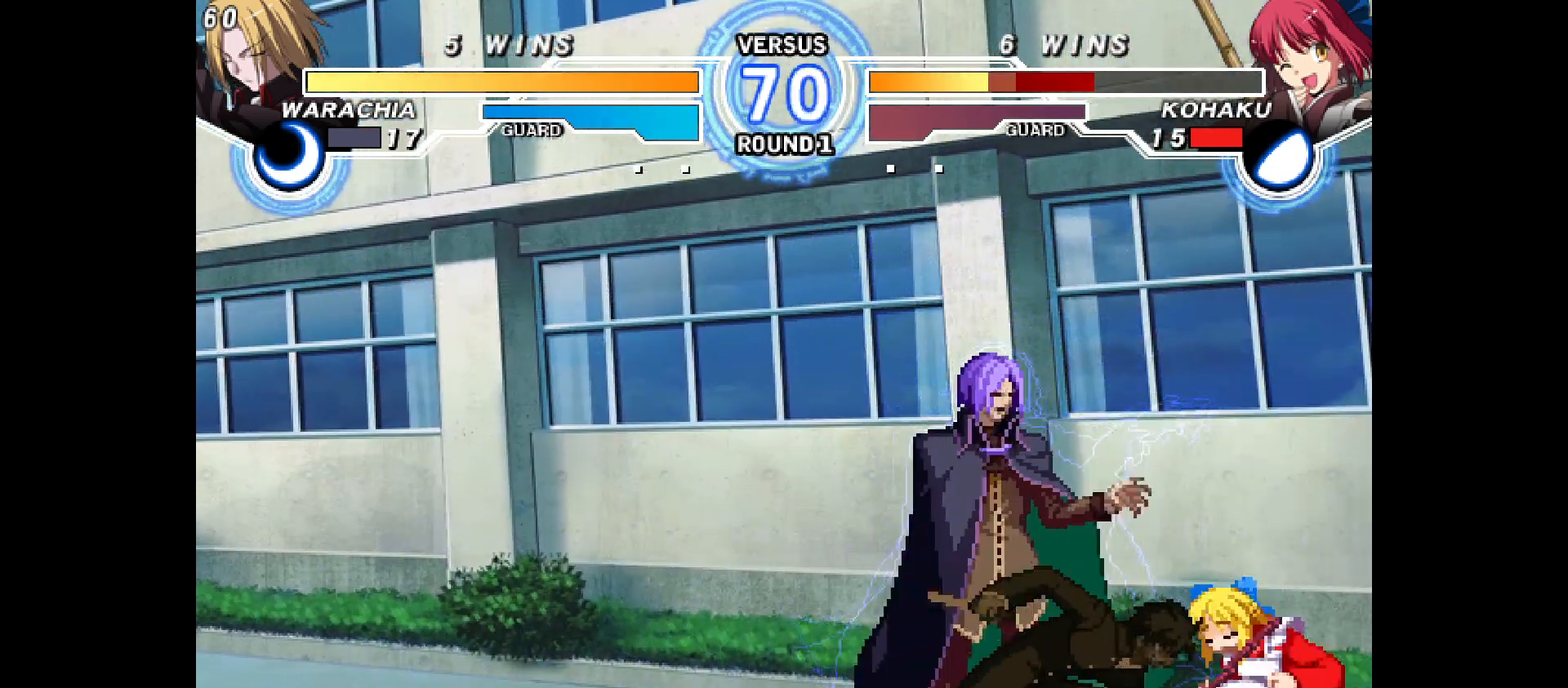
{"buttons": ["DPAD_LEFT"], "events": [[350, "DPAD_DOWN", "up"], [483, "DPAD_LEFT", "down"]]}
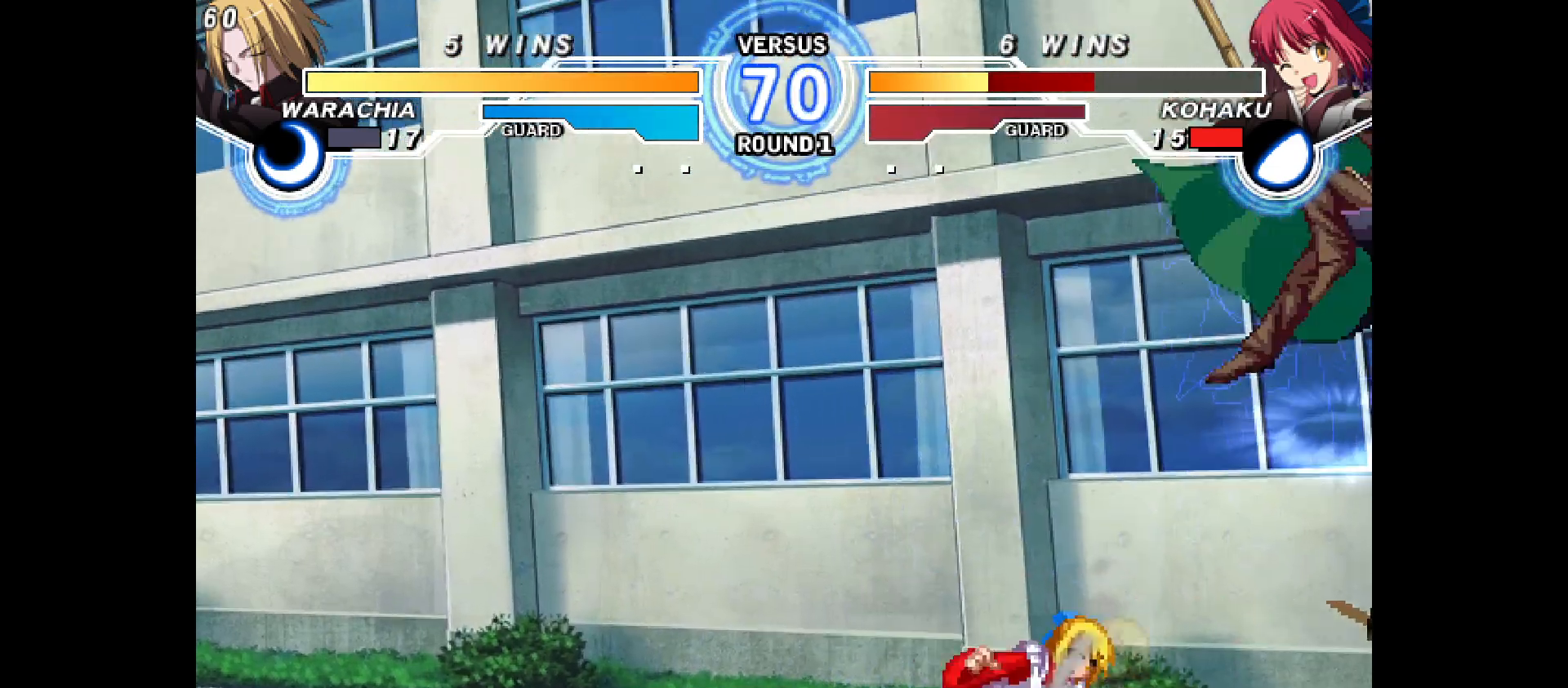
{"buttons": ["DPAD_LEFT"], "events": [[317, "DPAD_UP", "down"], [333, "DPAD_UP", "up"]]}
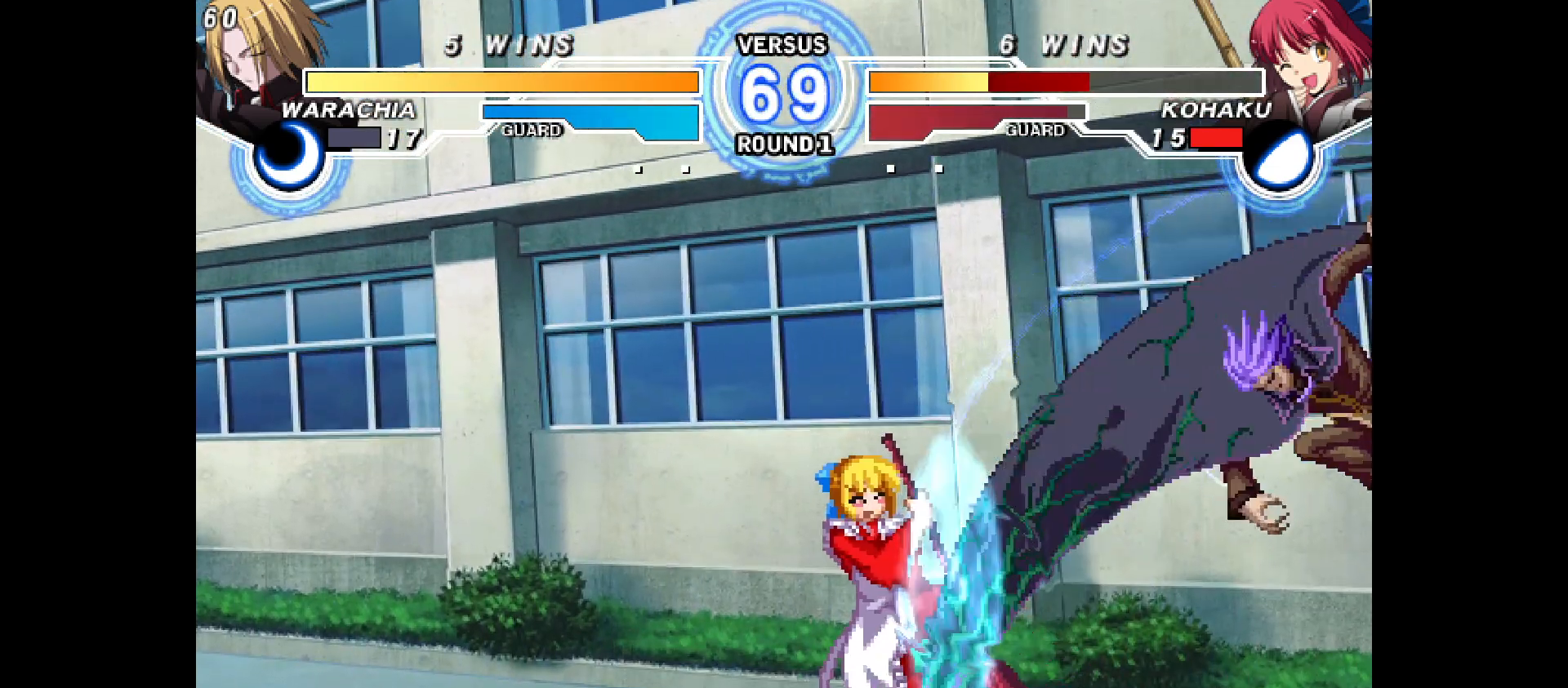
{"buttons": ["DPAD_UP", "DPAD_RIGHT"], "events": [[350, "DPAD_UP", "down"], [500, "DPAD_LEFT", "up"], [500, "DPAD_RIGHT", "down"]]}
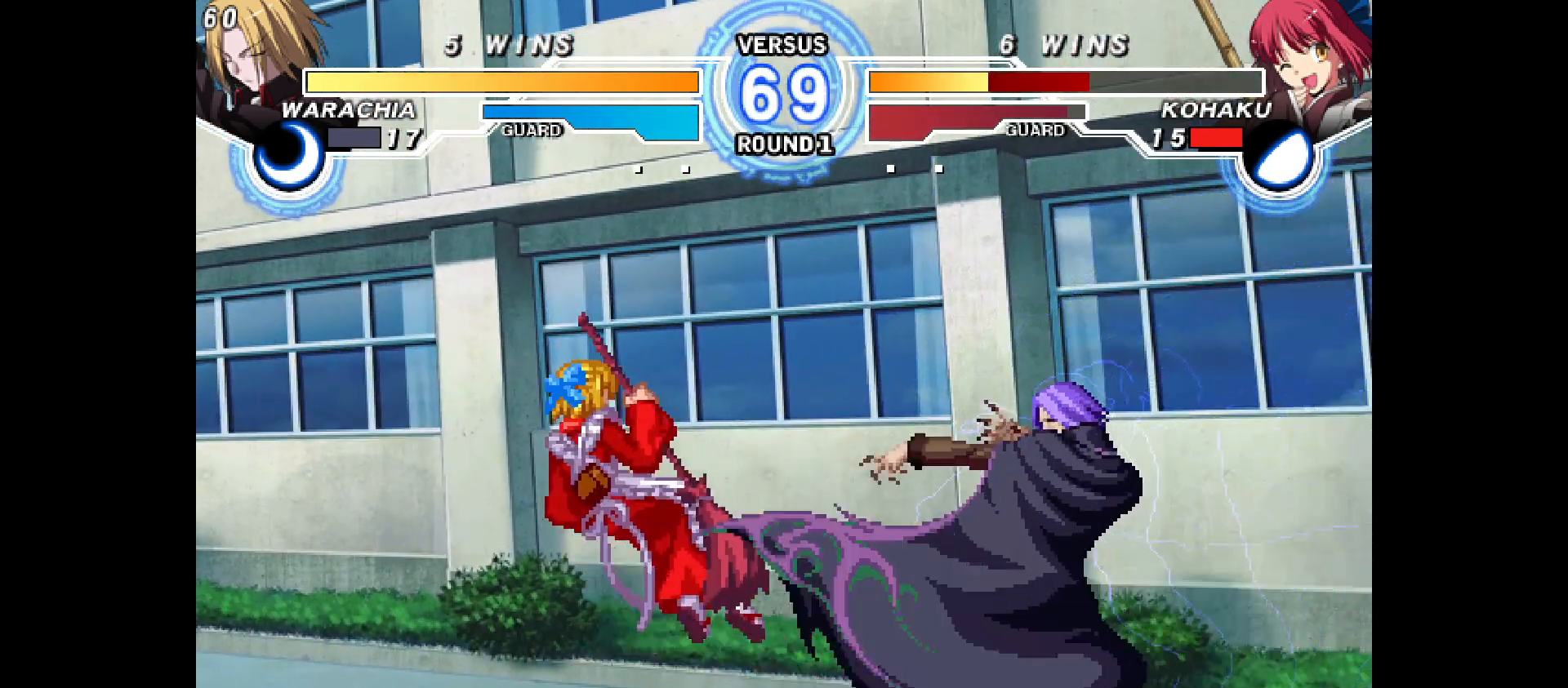
{"buttons": ["DPAD_LEFT"], "events": [[17, "DPAD_UP", "up"], [200, "DPAD_RIGHT", "up"], [383, "DPAD_LEFT", "down"]]}